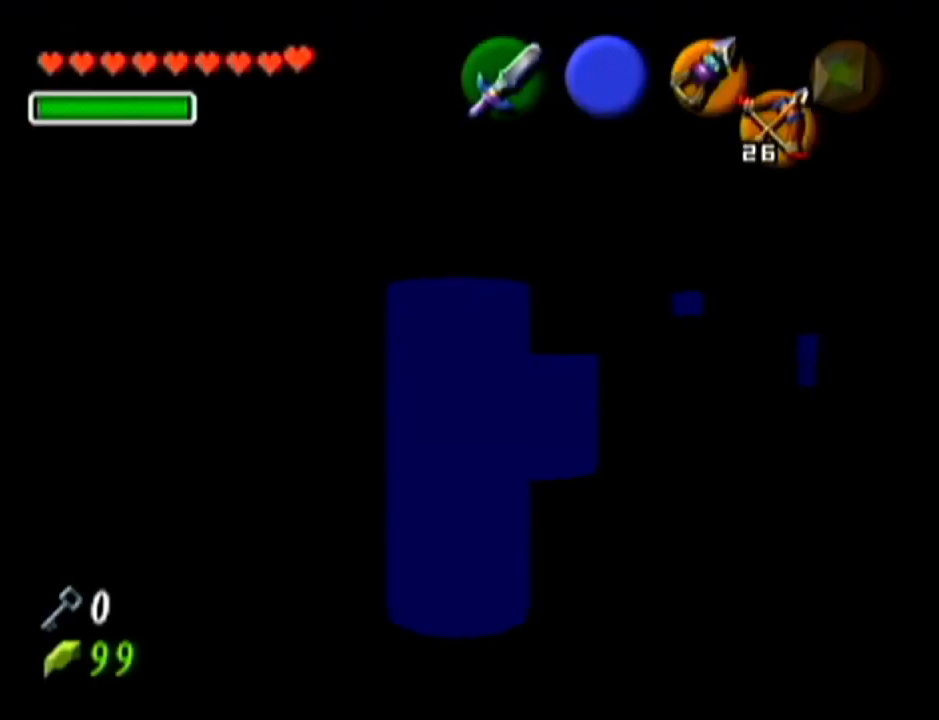
Gameplay with a controller (Nintendo layout); each line is a JSON object with the inputs held at the frame after it. "events" lists button and stick changes between this image and that frame as [ms after this image, input, new state], when the widget could be followed in between. Not read: L3 R3.
{"buttons": [], "left_stick": "center", "events": [[117, "C_DOWN", "up"]]}
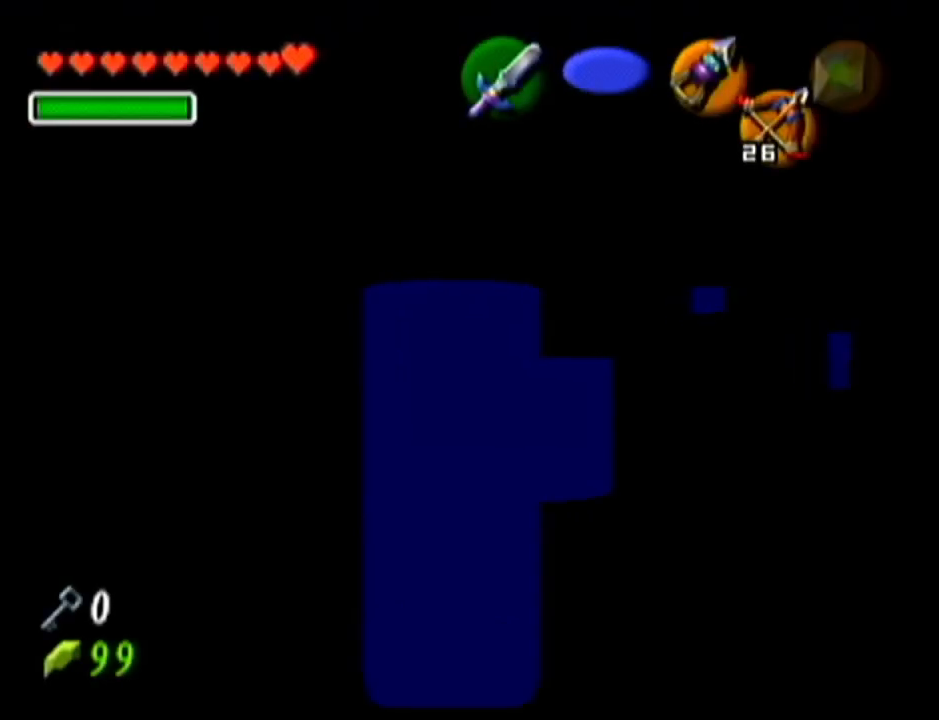
{"buttons": [], "left_stick": "center", "events": []}
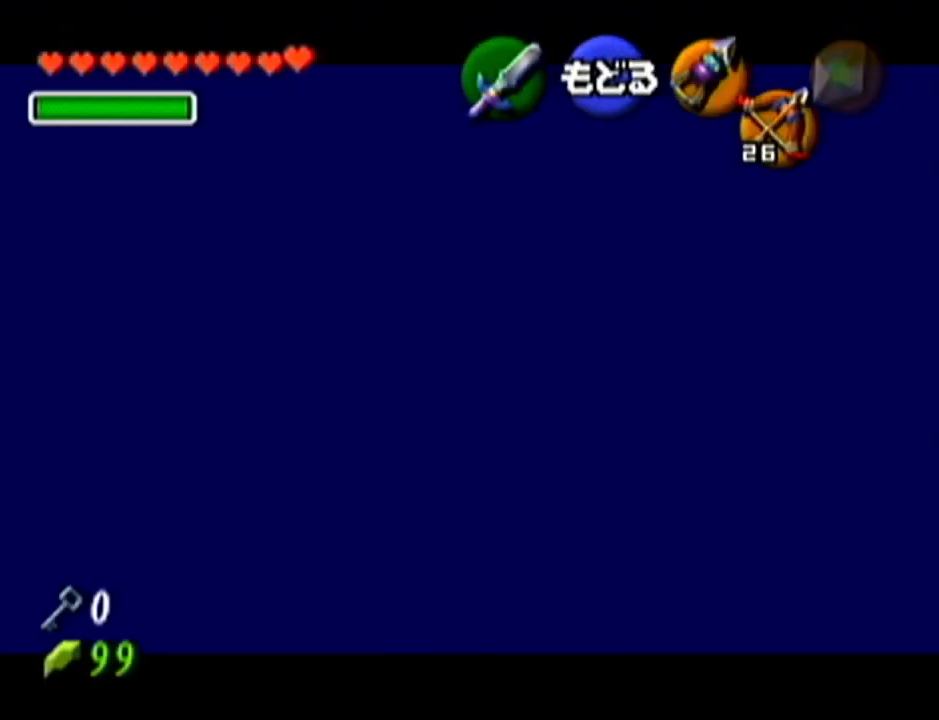
{"buttons": ["Z", "C_DOWN"], "left_stick": "center", "events": [[450, "Z", "down"], [484, "C_DOWN", "down"]]}
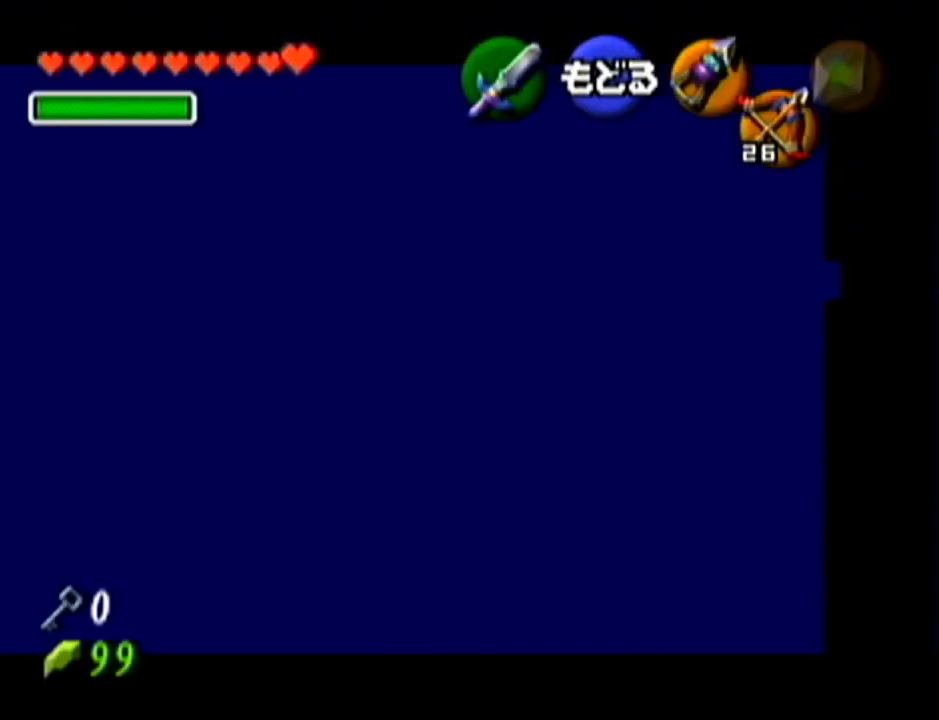
{"buttons": ["Z", "C_DOWN"], "left_stick": "center", "events": []}
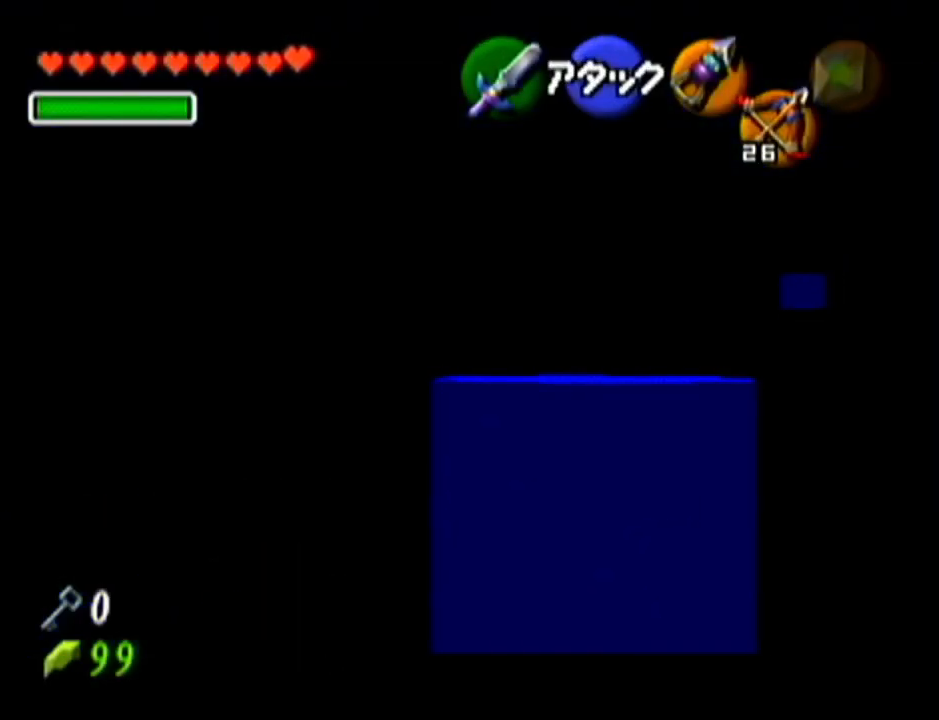
{"buttons": ["Z", "C_DOWN"], "left_stick": "center", "events": []}
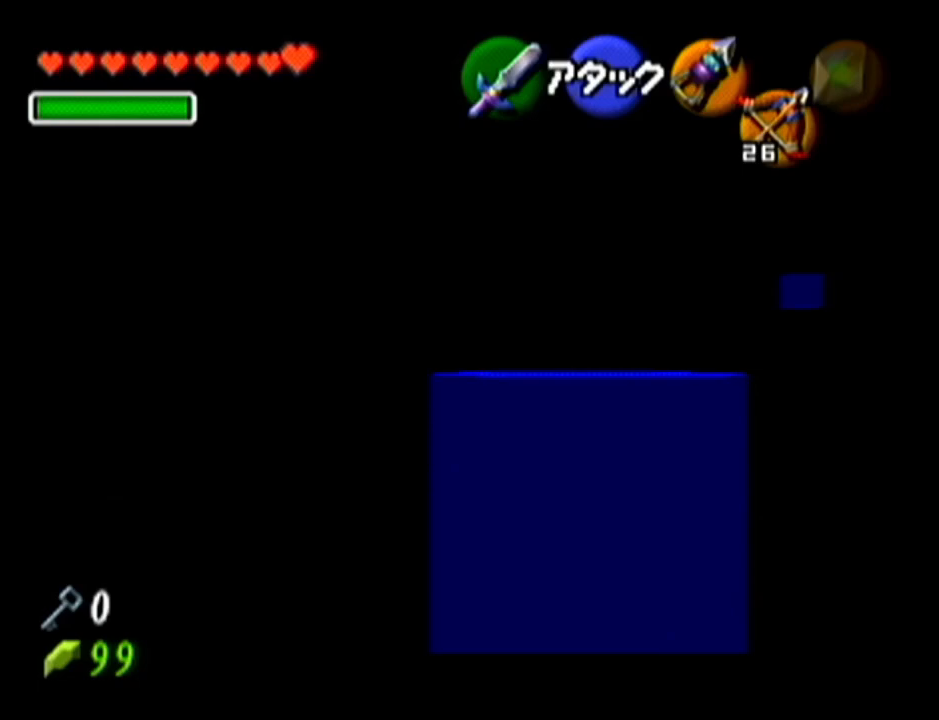
{"buttons": ["Z", "C_DOWN"], "left_stick": "center", "events": []}
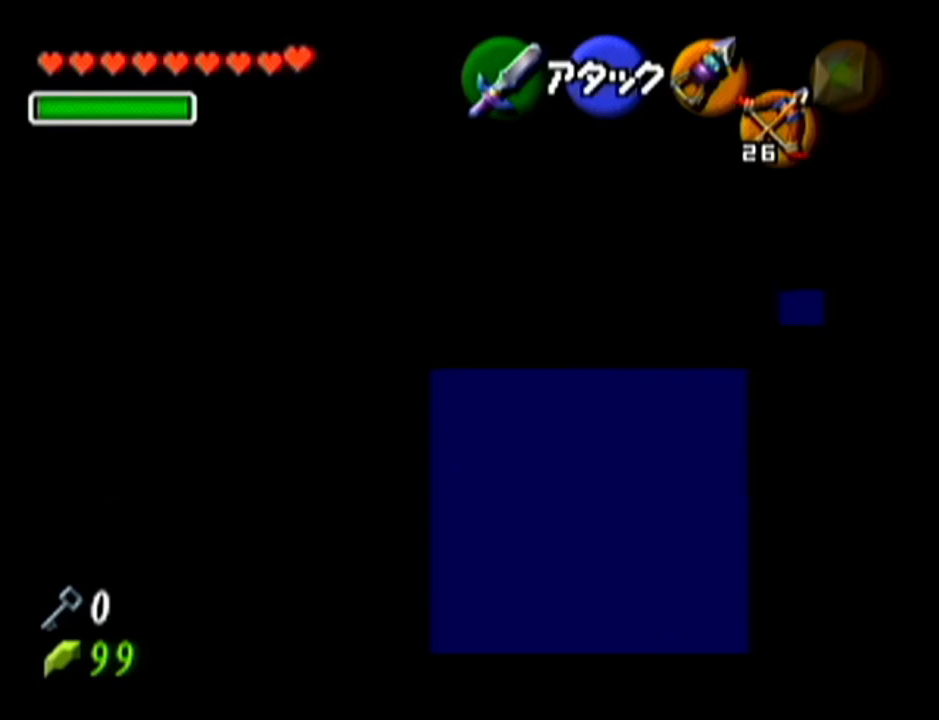
{"buttons": ["Z", "C_LEFT"], "left_stick": "up", "events": [[17, "C_DOWN", "up"], [17, "C_LEFT", "down"], [50, "C_DOWN", "down"], [50, "C_LEFT", "up"], [484, "C_DOWN", "up"], [484, "C_LEFT", "down"], [484, "left_stick", "up"]]}
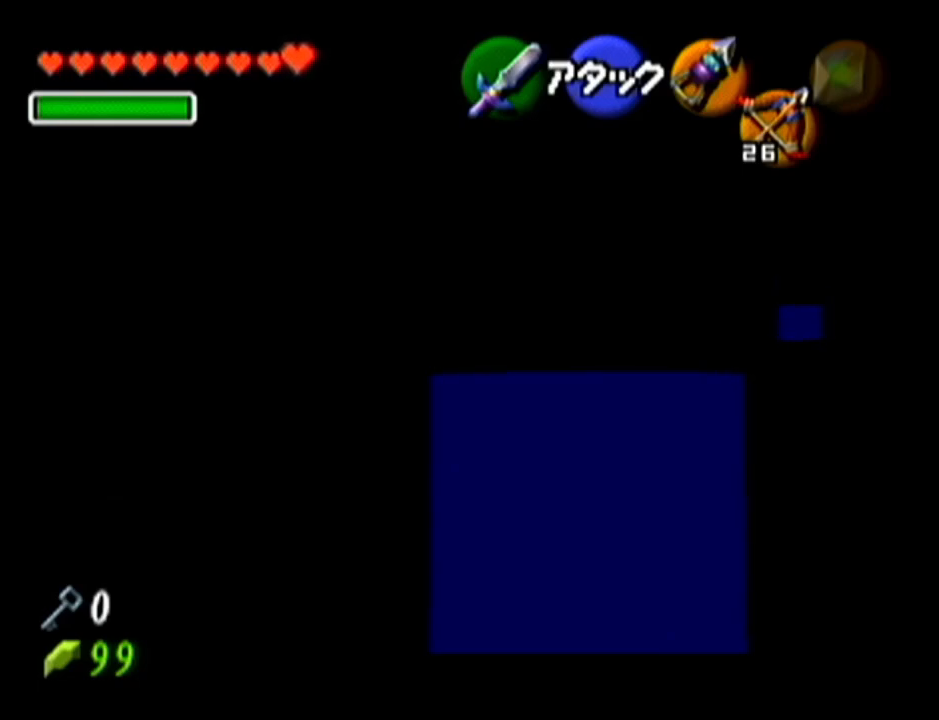
{"buttons": ["Z", "C_DOWN"], "left_stick": "center", "events": [[17, "C_DOWN", "down"], [17, "C_LEFT", "up"], [17, "left_stick", "center"]]}
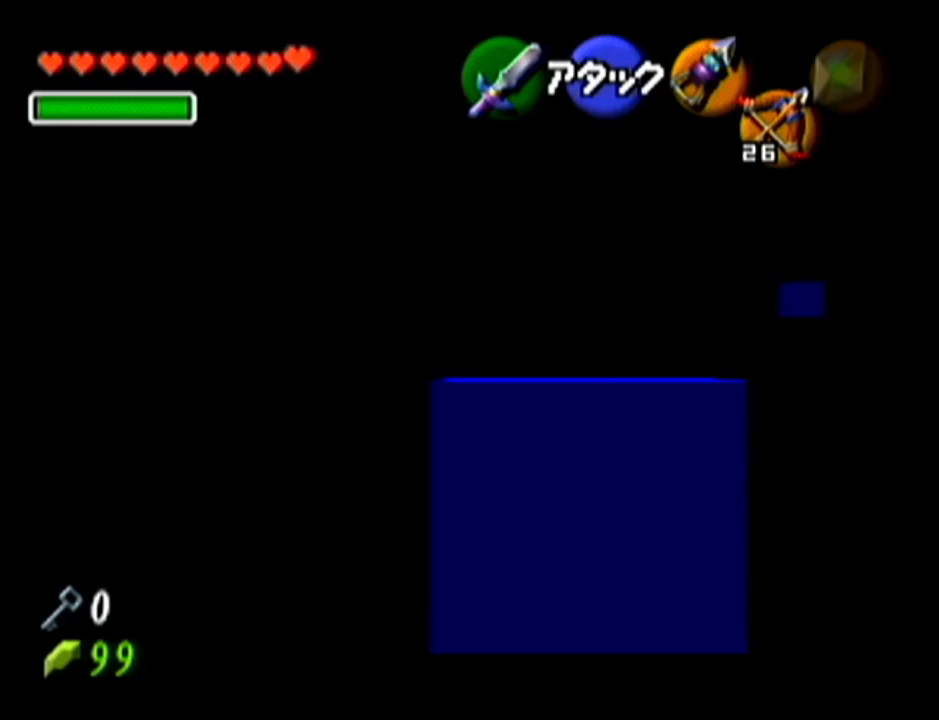
{"buttons": ["Z", "C_DOWN"], "left_stick": "center", "events": []}
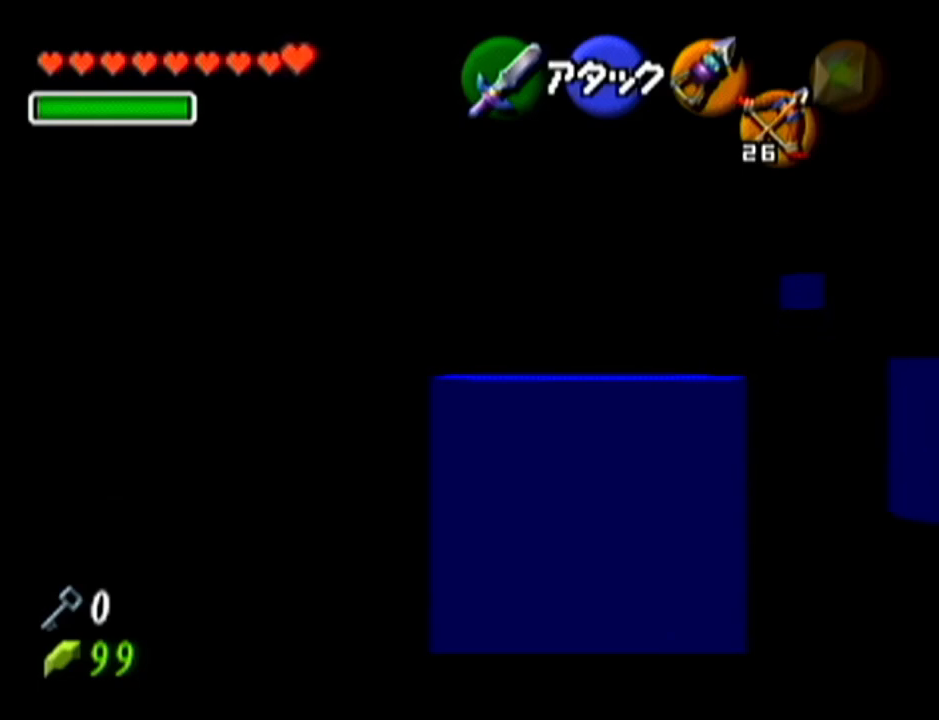
{"buttons": ["Z", "C_DOWN"], "left_stick": "center", "events": []}
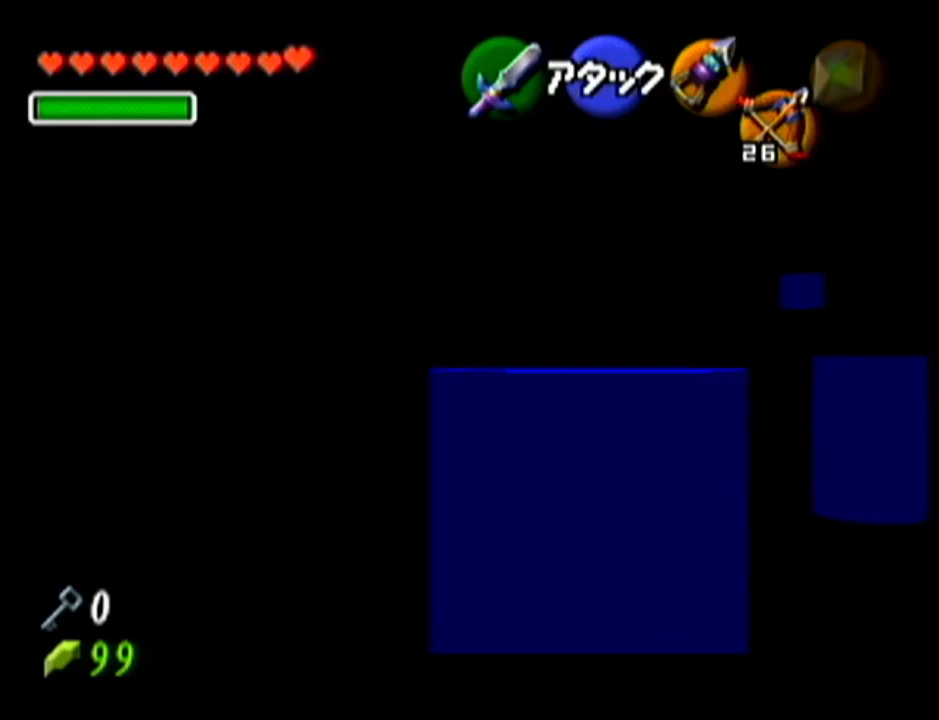
{"buttons": ["Z", "C_DOWN"], "left_stick": "center", "events": []}
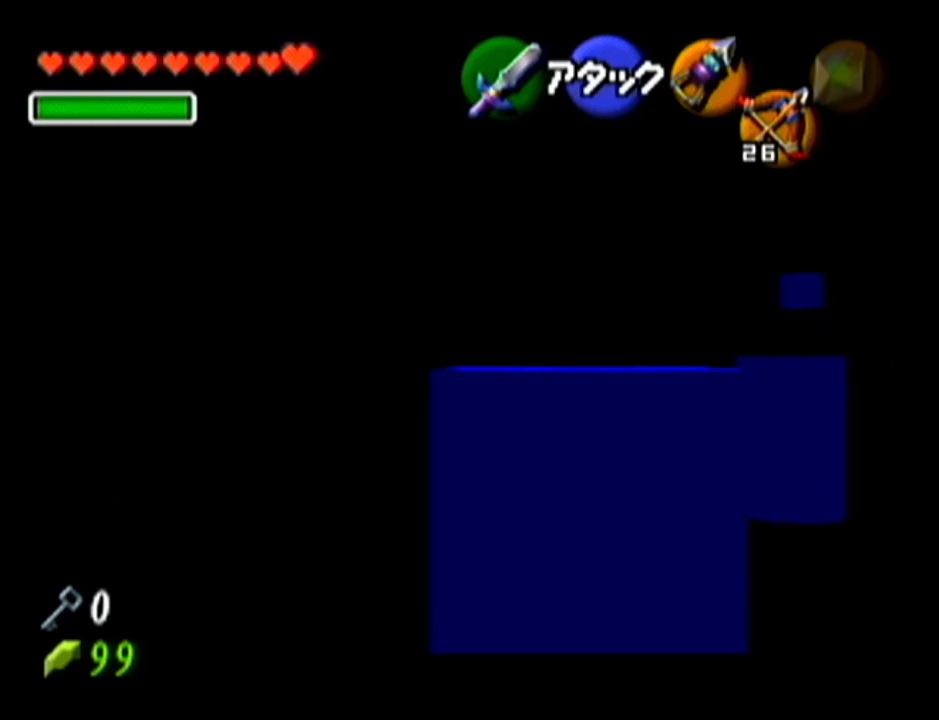
{"buttons": ["Z", "C_DOWN"], "left_stick": "center", "events": []}
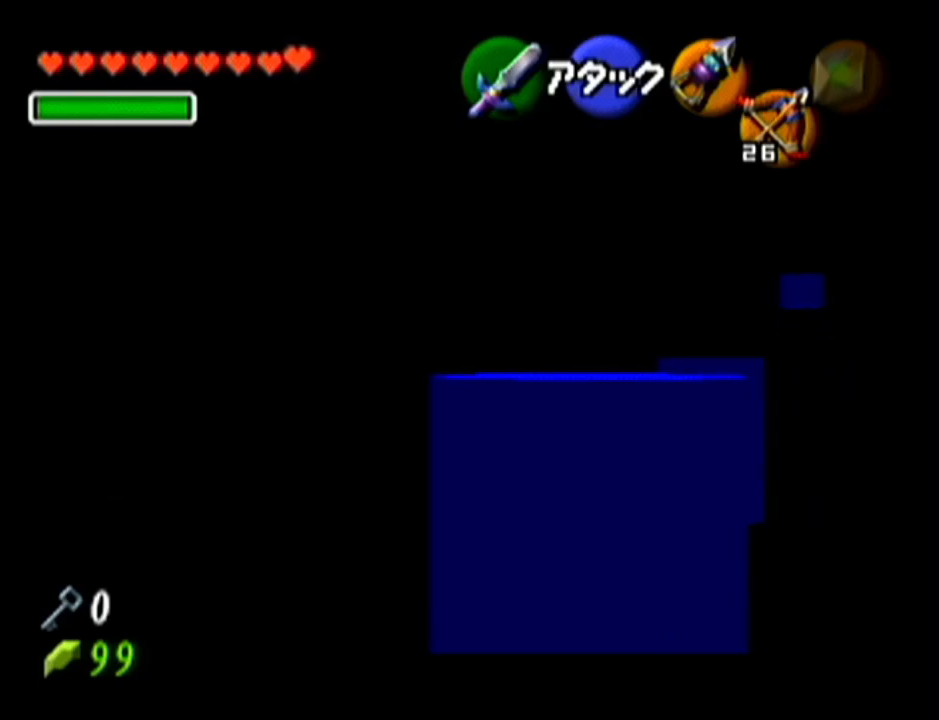
{"buttons": ["Z", "C_DOWN"], "left_stick": "center", "events": [[33, "C_DOWN", "up"], [33, "C_LEFT", "down"], [67, "C_DOWN", "down"], [67, "C_LEFT", "up"]]}
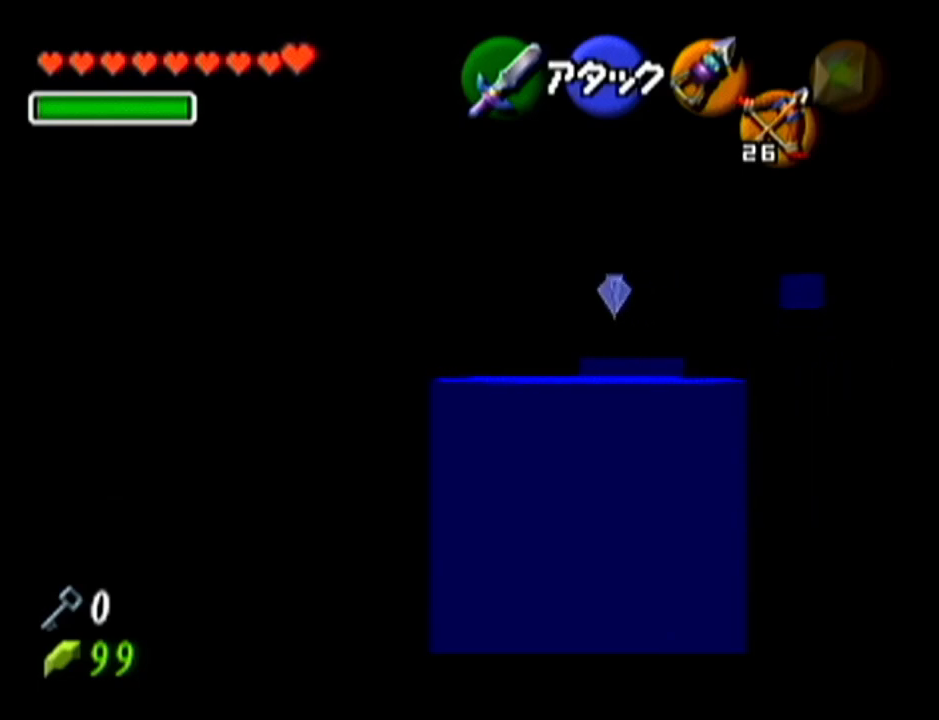
{"buttons": ["Z"], "left_stick": "center", "events": [[501, "C_DOWN", "up"]]}
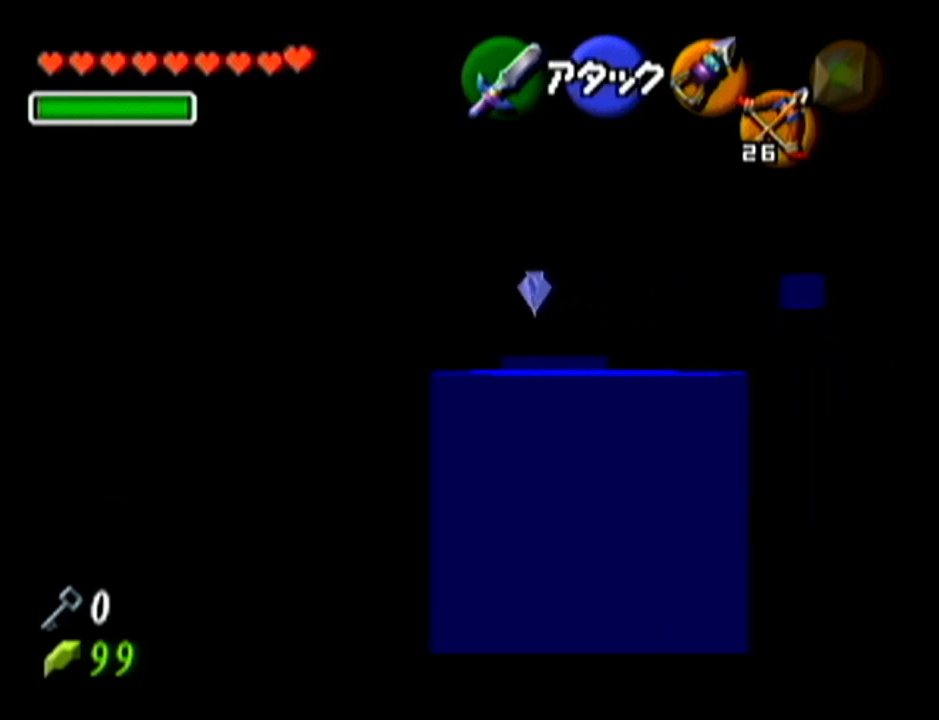
{"buttons": ["Z"], "left_stick": "center", "events": []}
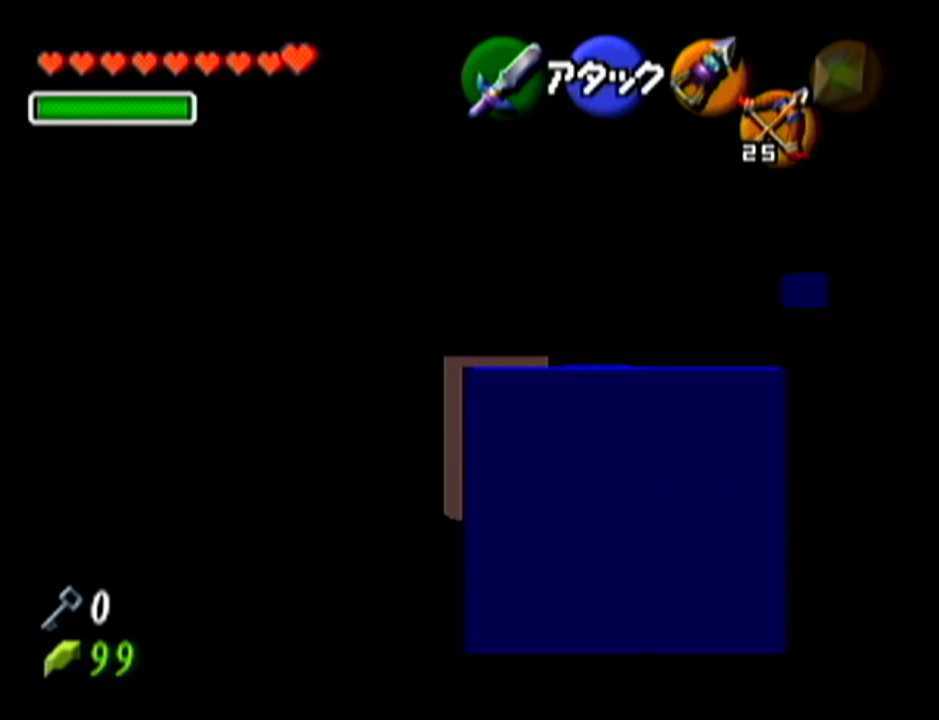
{"buttons": [], "left_stick": "up-left", "events": [[201, "Z", "up"], [384, "left_stick", "up-left"]]}
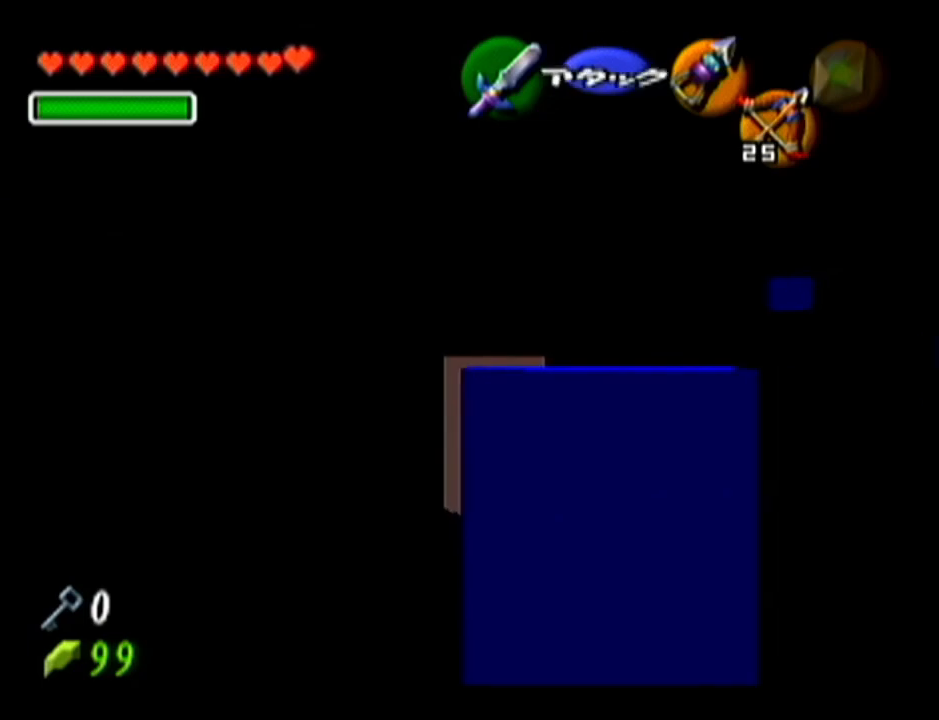
{"buttons": ["A"], "left_stick": "up", "events": [[167, "left_stick", "up"], [284, "A", "down"]]}
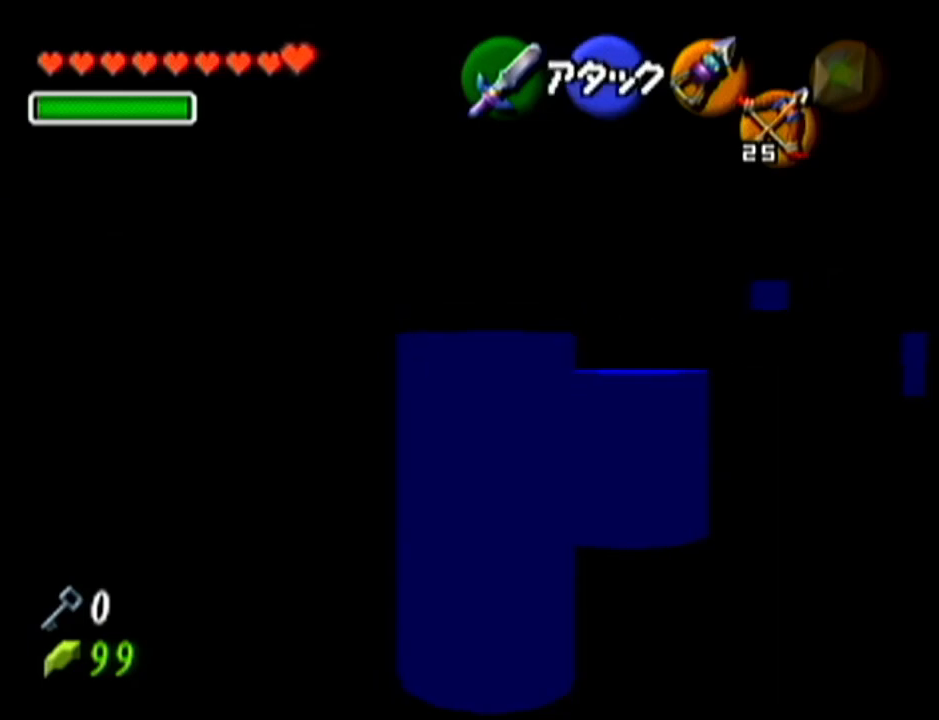
{"buttons": [], "left_stick": "up", "events": [[34, "A", "up"]]}
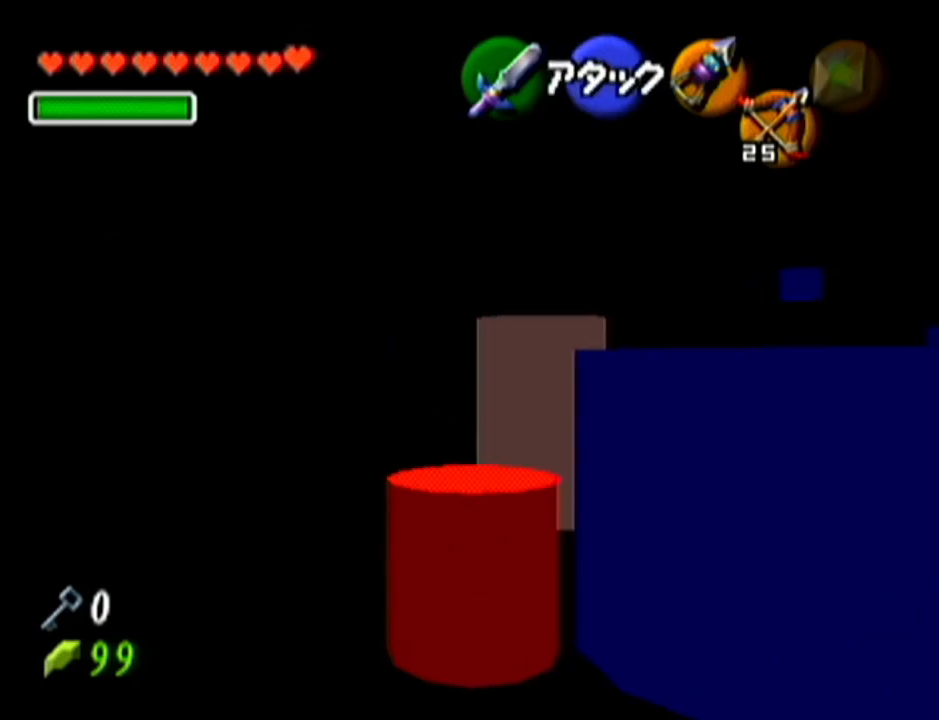
{"buttons": [], "left_stick": "up", "events": [[17, "B", "down"], [133, "B", "up"]]}
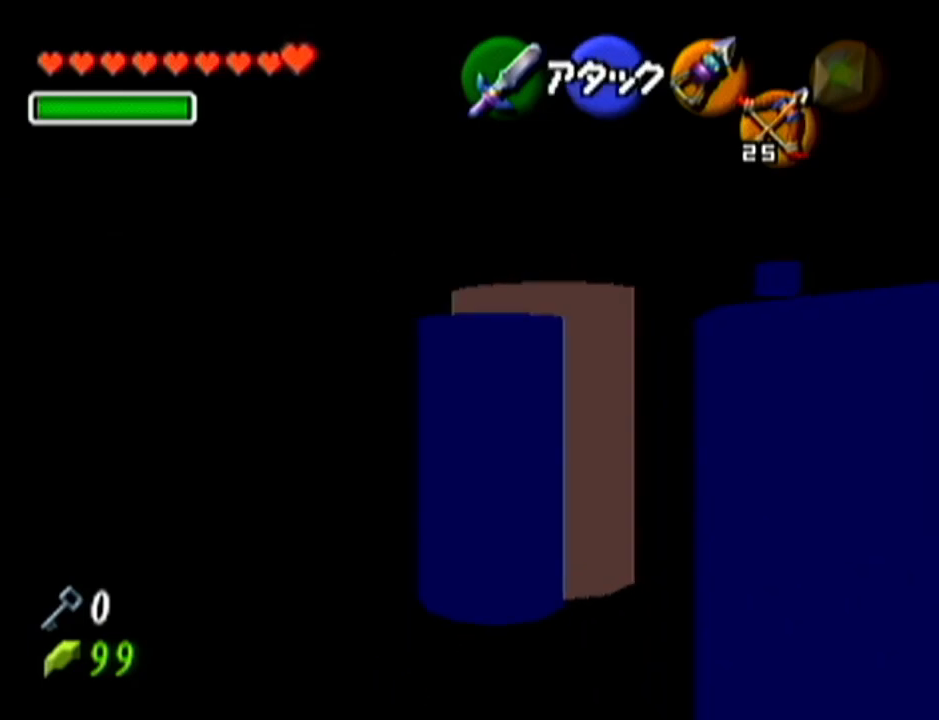
{"buttons": ["B"], "left_stick": "center", "events": [[217, "left_stick", "up-right"], [417, "B", "down"], [417, "left_stick", "center"]]}
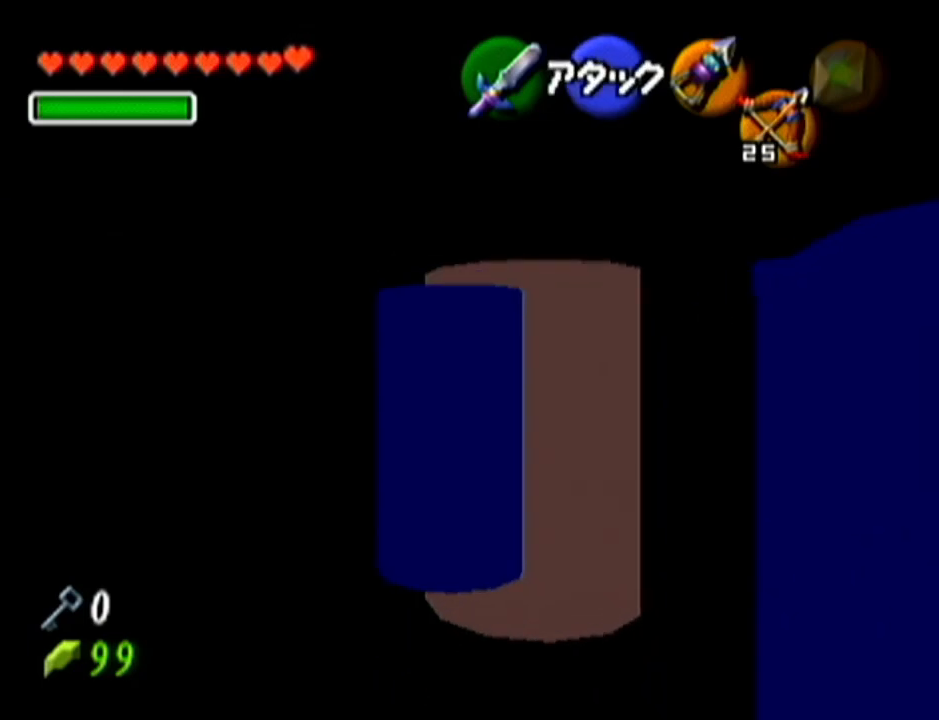
{"buttons": [], "left_stick": "up", "events": [[84, "B", "up"], [501, "left_stick", "up"]]}
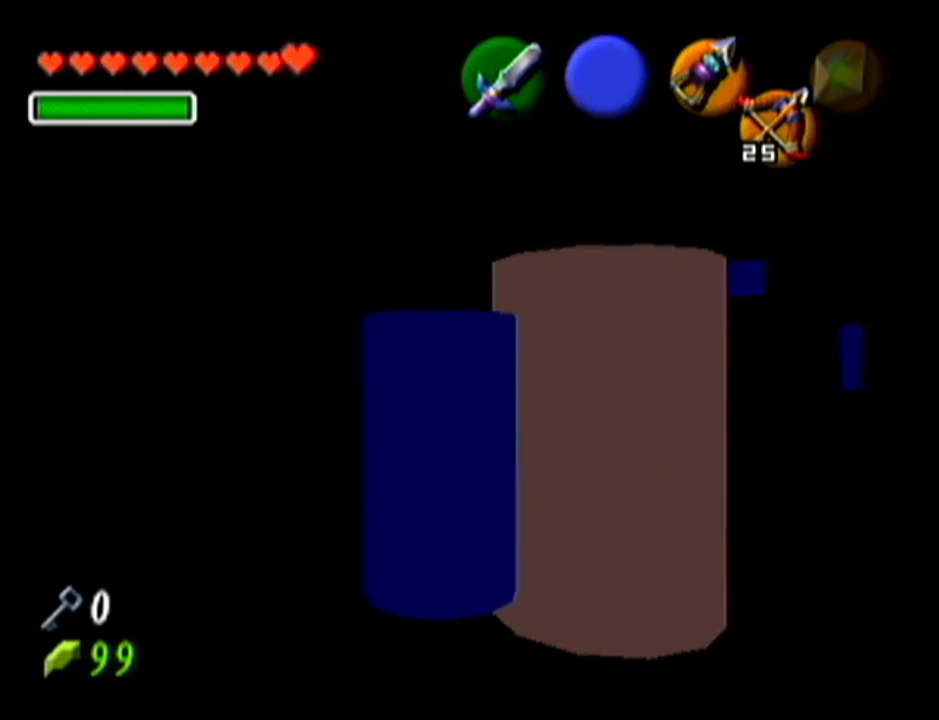
{"buttons": [], "left_stick": "up-right", "events": [[333, "left_stick", "up-right"]]}
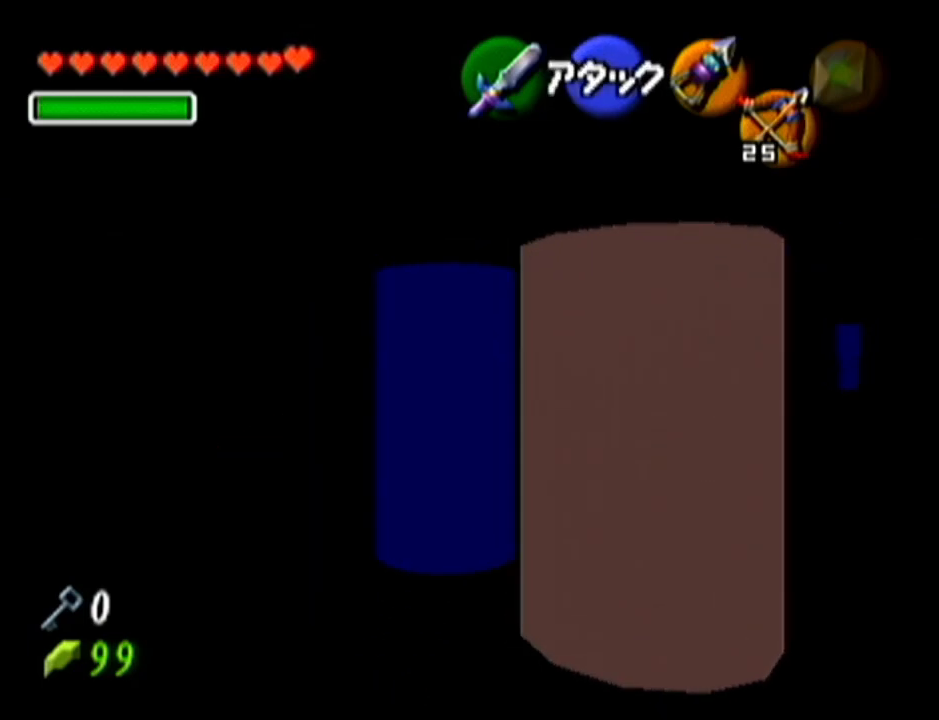
{"buttons": [], "left_stick": "up-right", "events": [[50, "A", "down"], [301, "A", "up"]]}
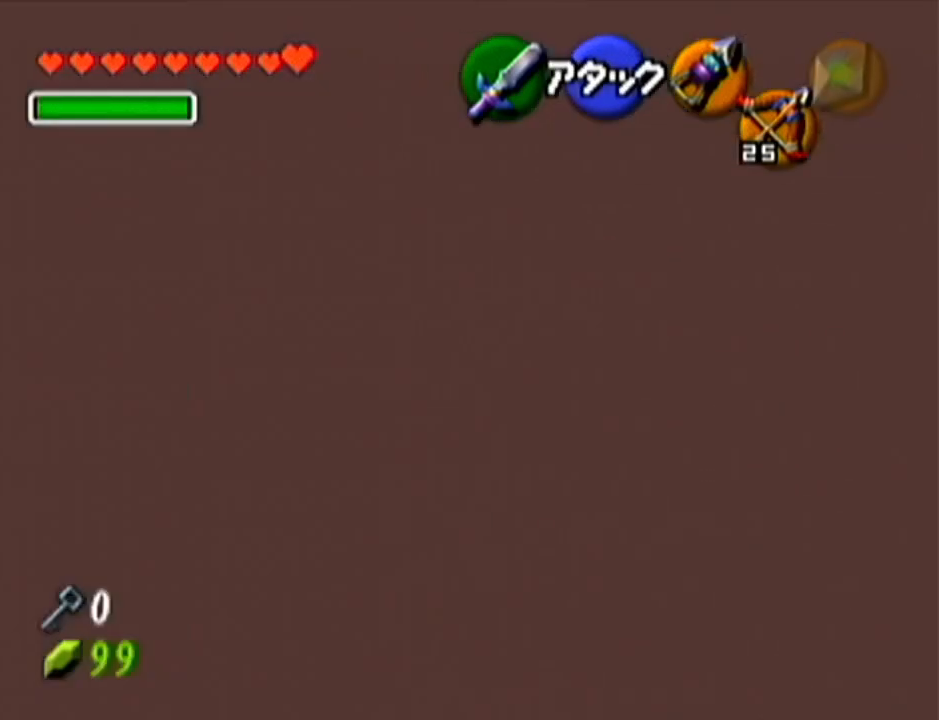
{"buttons": [], "left_stick": "up-right", "events": []}
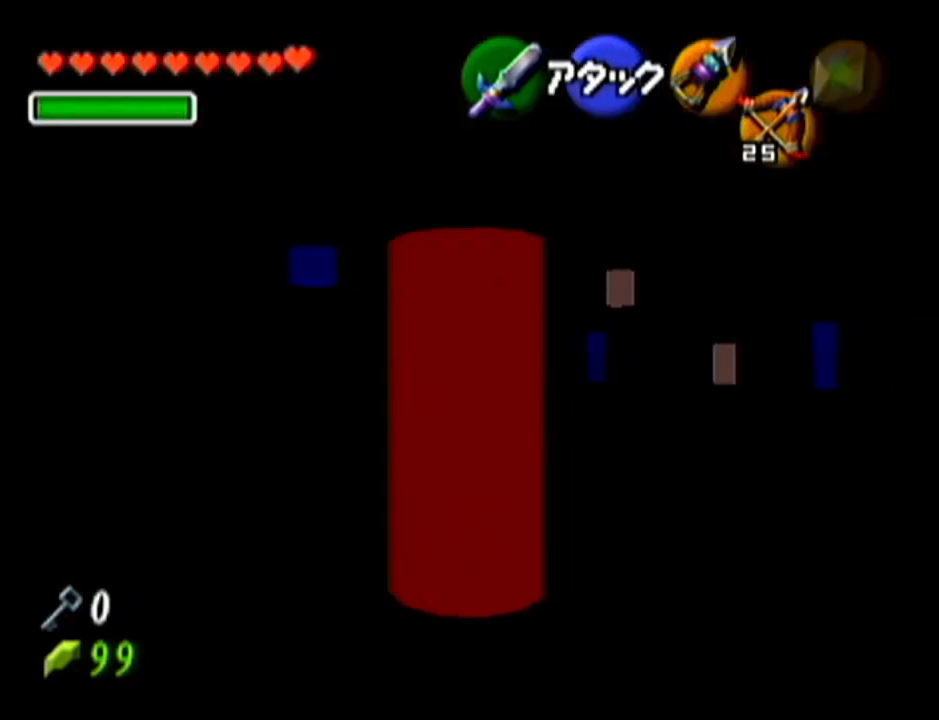
{"buttons": [], "left_stick": "up", "events": [[84, "left_stick", "up"]]}
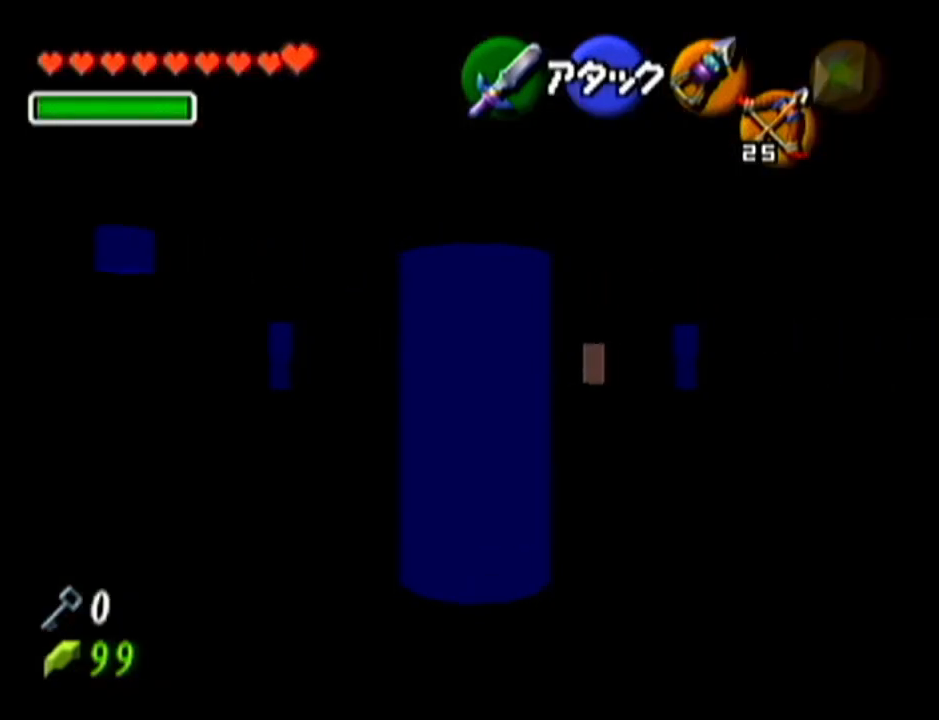
{"buttons": [], "left_stick": "up-right", "events": [[400, "left_stick", "up-right"]]}
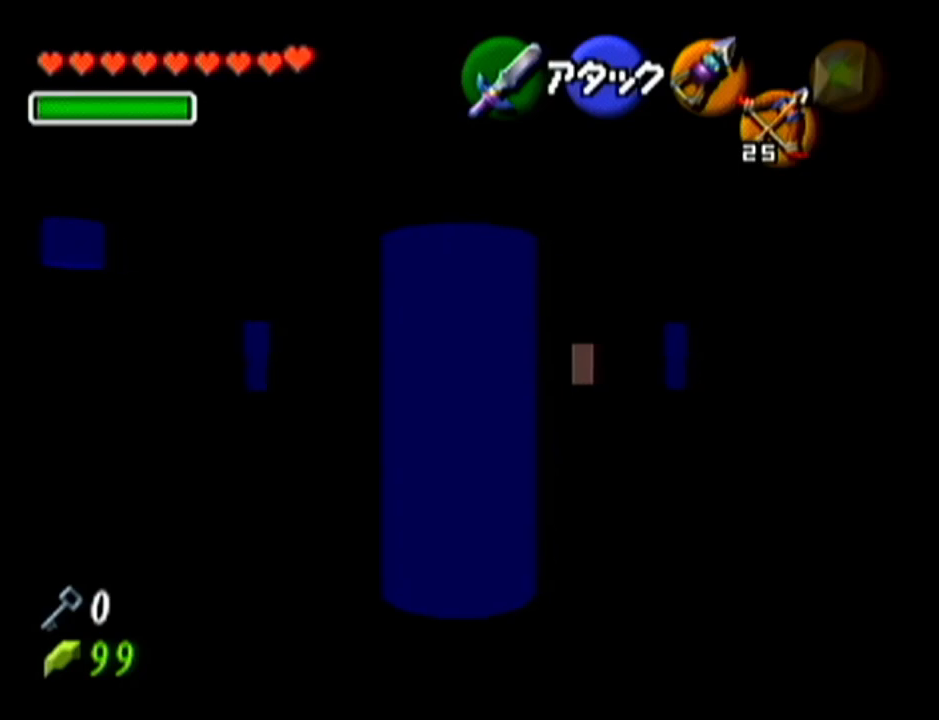
{"buttons": [], "left_stick": "up", "events": [[267, "left_stick", "up"]]}
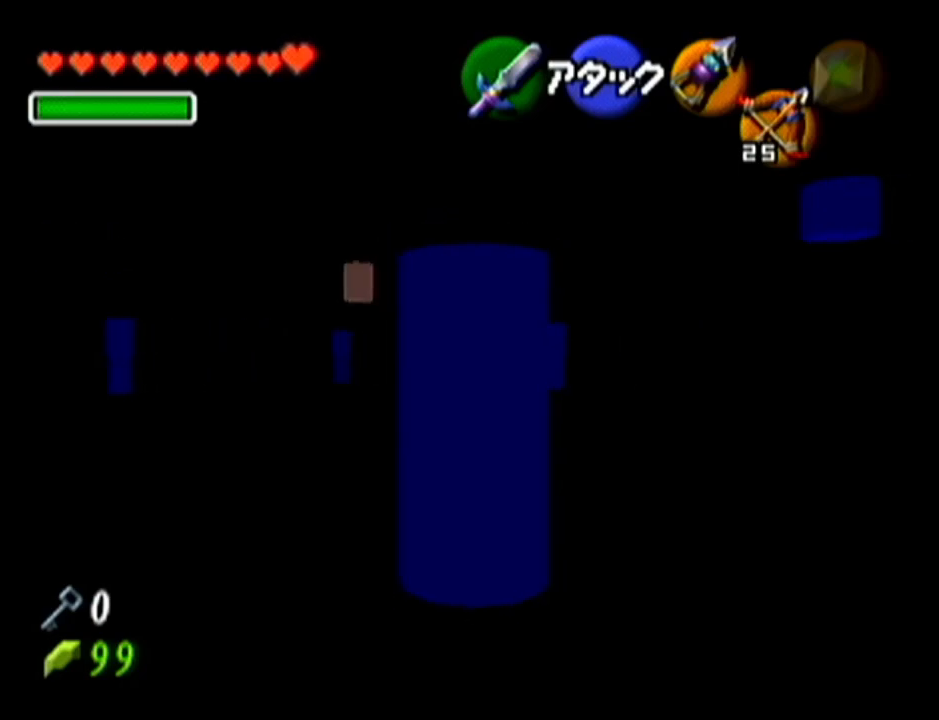
{"buttons": [], "left_stick": "up-left", "events": [[267, "left_stick", "up-left"]]}
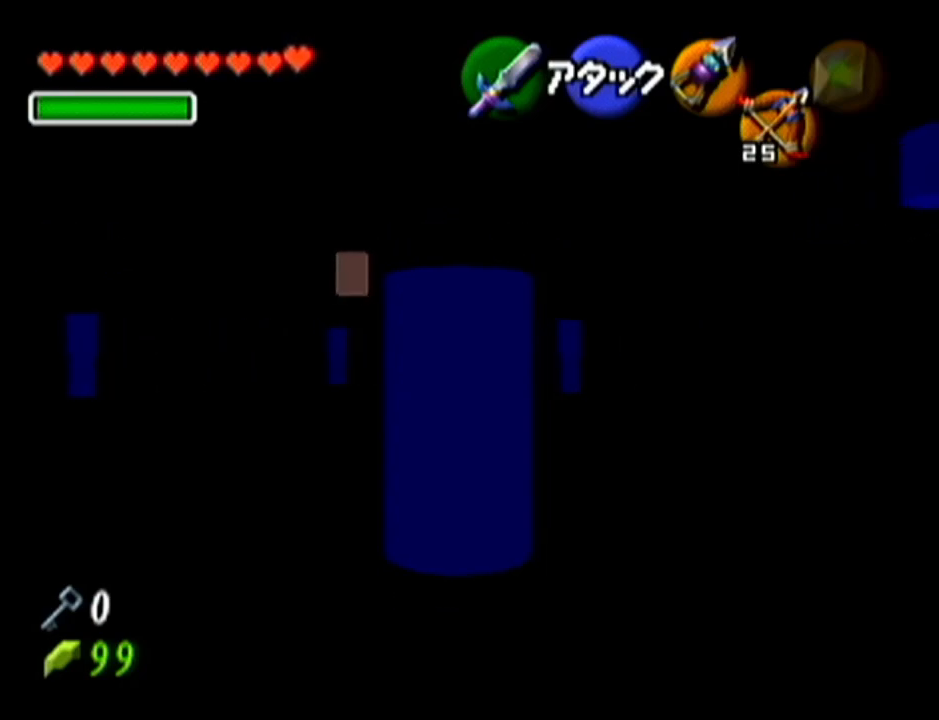
{"buttons": [], "left_stick": "up-left", "events": [[17, "A", "down"], [301, "A", "up"]]}
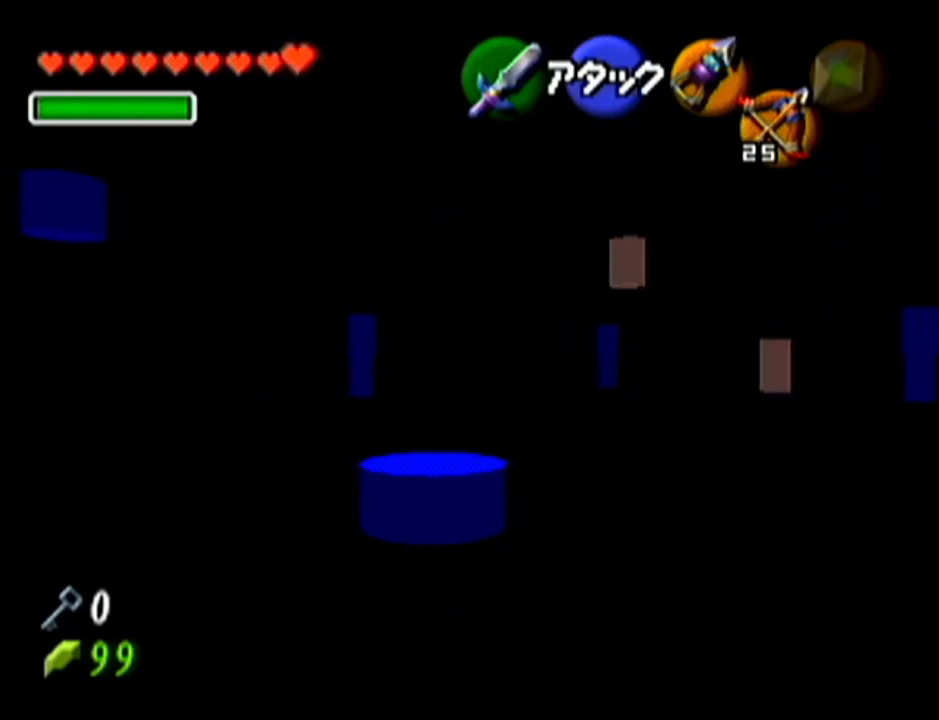
{"buttons": ["A"], "left_stick": "up", "events": [[150, "left_stick", "up"], [333, "A", "down"]]}
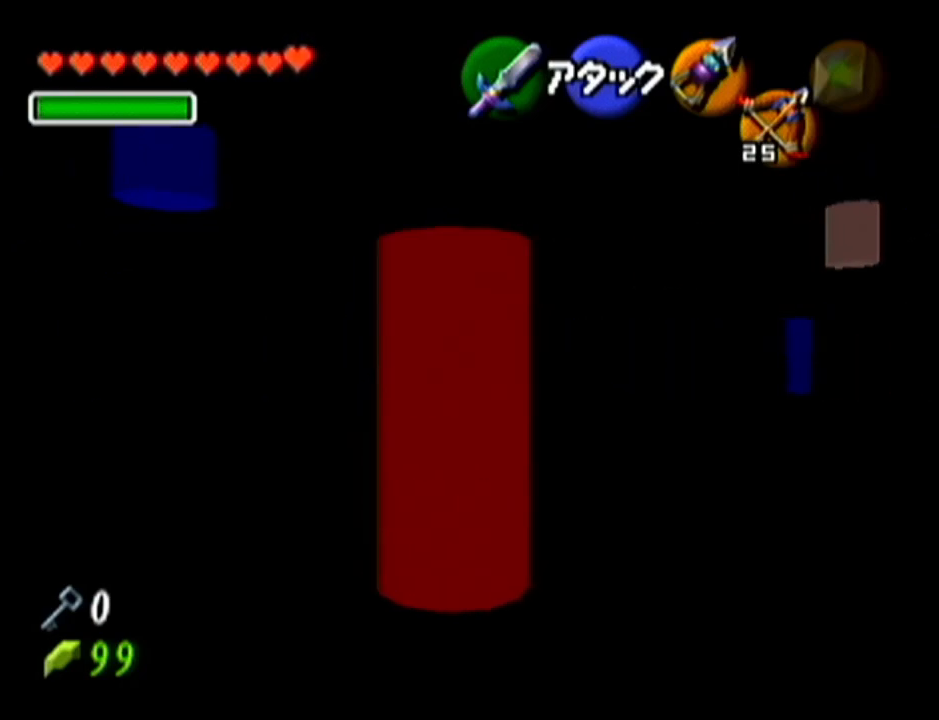
{"buttons": [], "left_stick": "up", "events": [[150, "A", "up"]]}